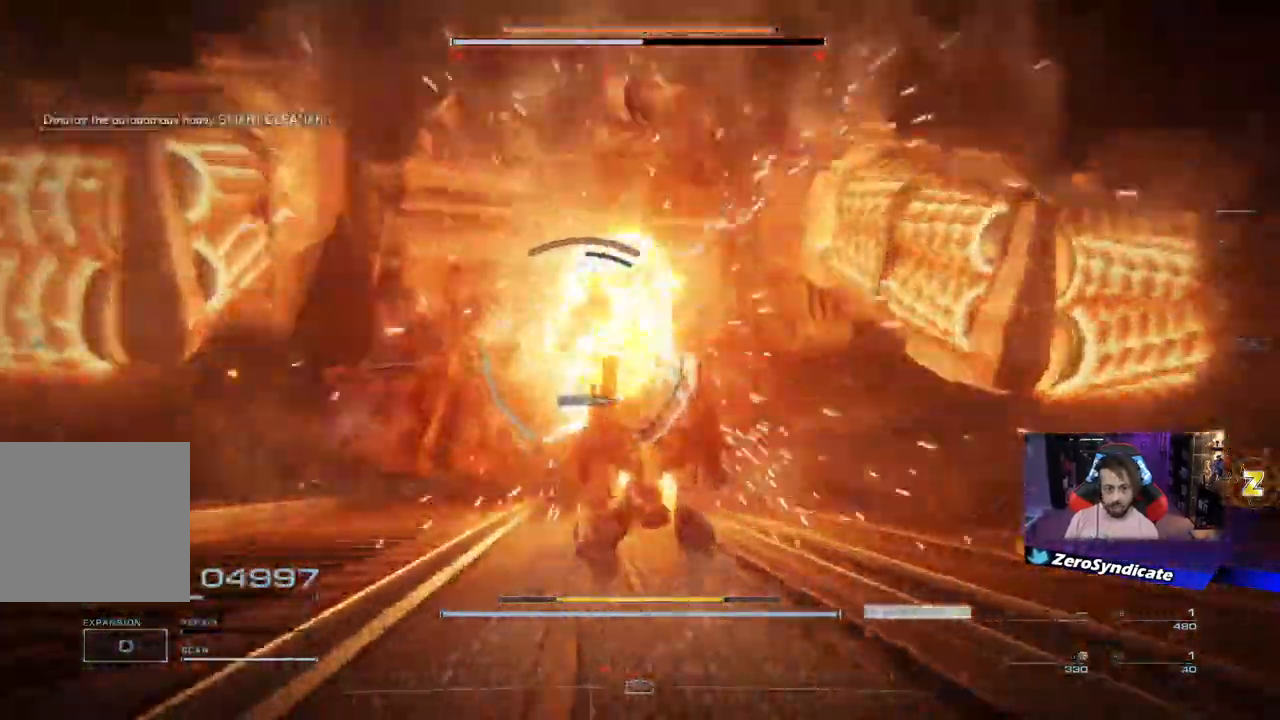
Gameplay with a controller (Xbox layout); each line is a JSON object with the inputs held at the frame after it. "events" lists button and stick changes between this image and that frame as [ms after this image, input, new state], when the widget could be followed in between.
{"buttons": [], "left_stick": "down", "right_stick": "center", "events": [[283, "left_stick", "down"], [483, "L1", "up"]]}
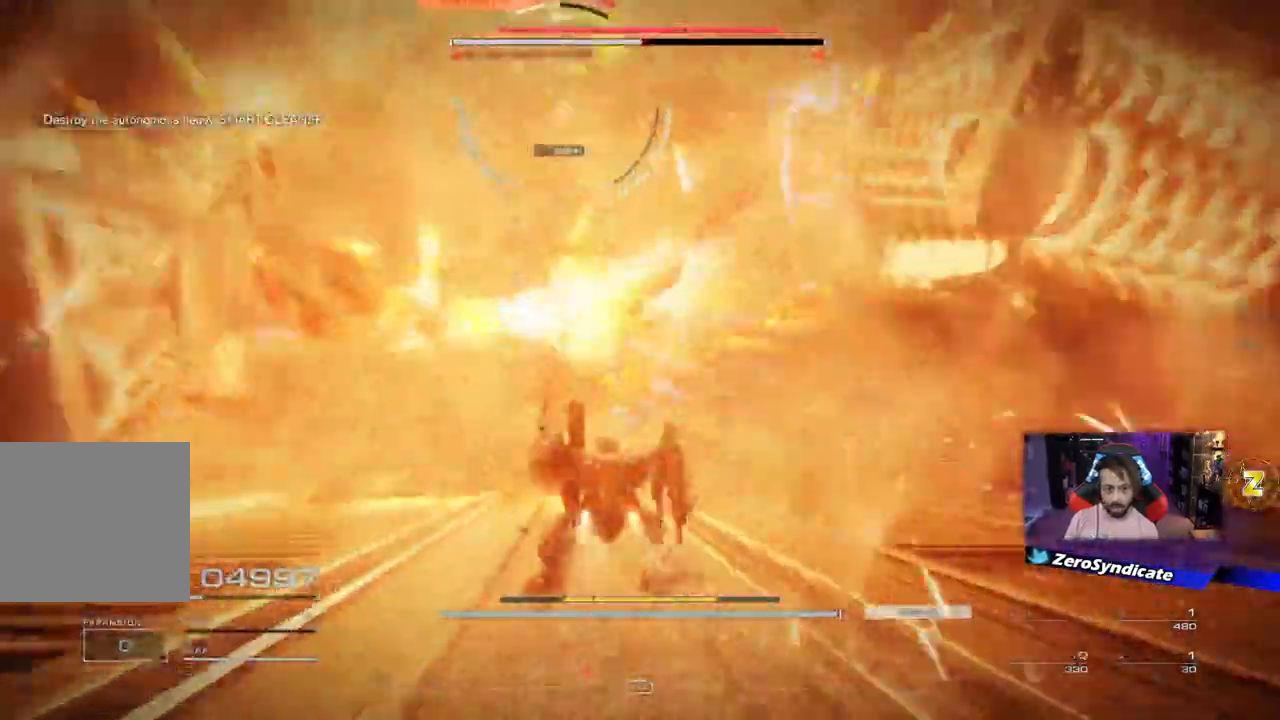
{"buttons": [], "left_stick": "down", "right_stick": "center", "events": [[317, "X", "down"], [383, "X", "up"]]}
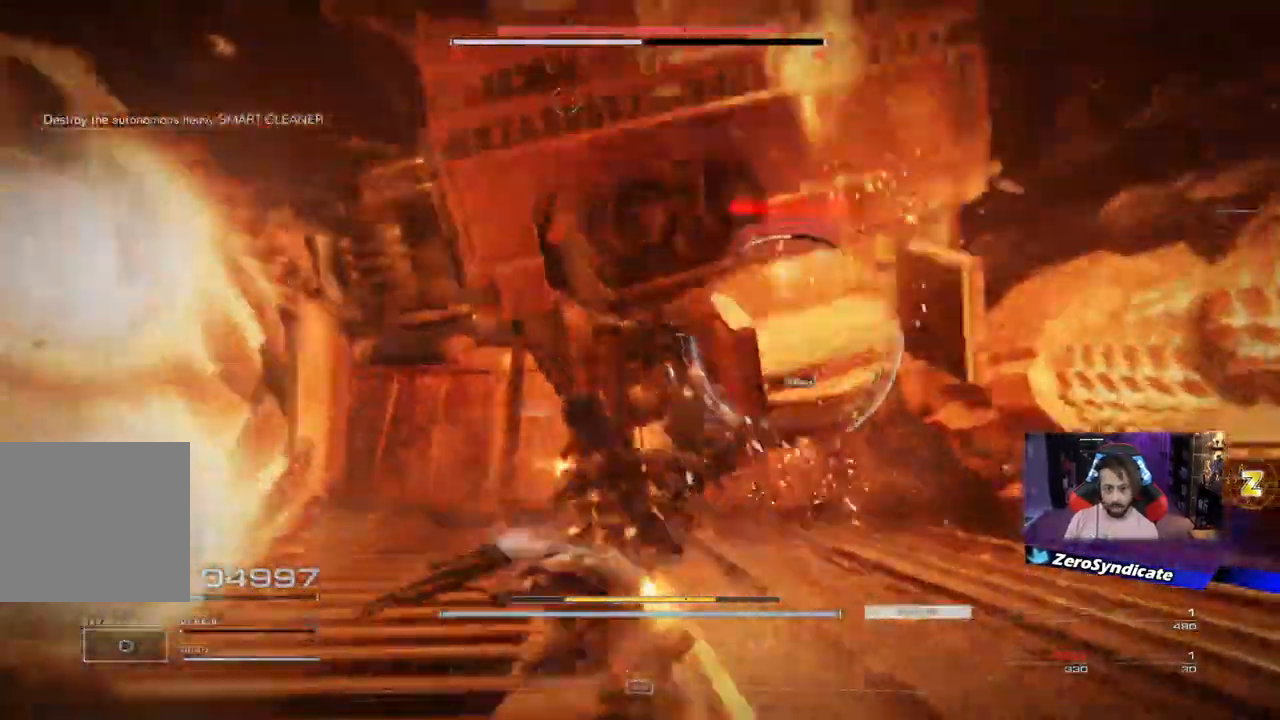
{"buttons": [], "left_stick": "up-right", "right_stick": "left", "events": [[233, "left_stick", "down-right"], [367, "left_stick", "up-right"], [500, "right_stick", "left"]]}
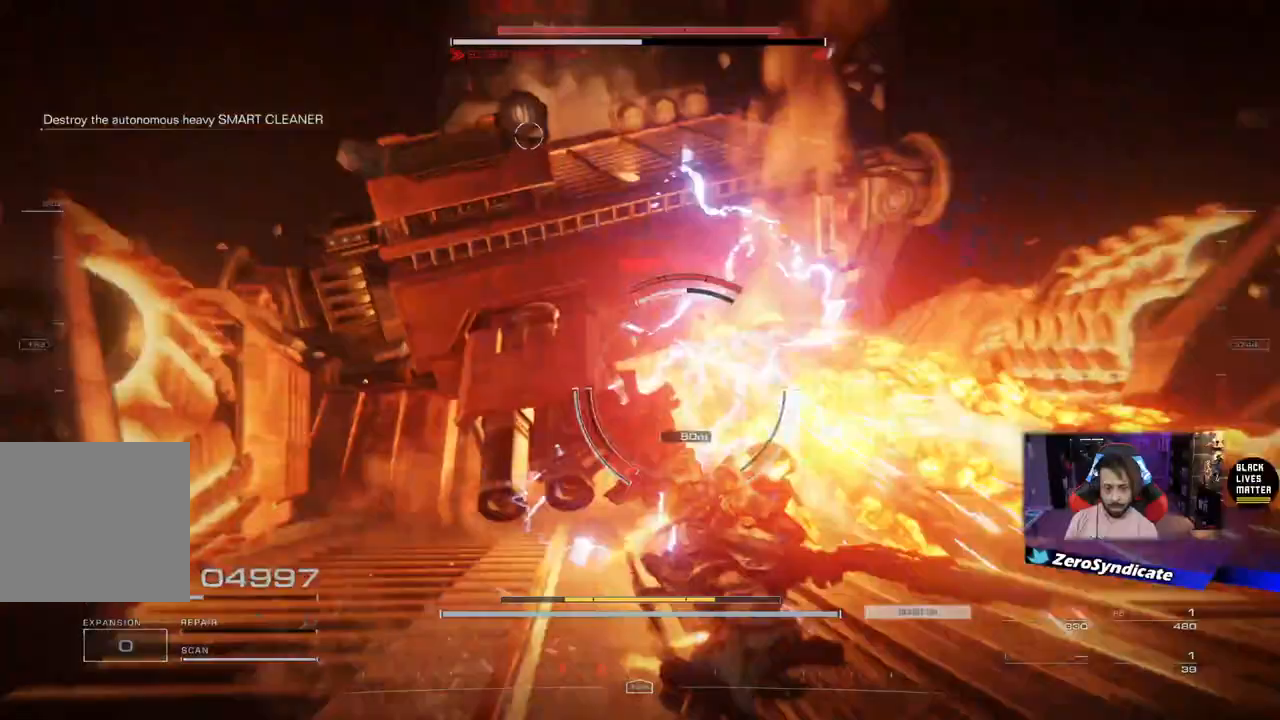
{"buttons": ["R1"], "left_stick": "down", "right_stick": "left", "events": [[17, "left_stick", "up"], [50, "R1", "down"], [167, "left_stick", "down"], [183, "R1", "up"], [250, "R1", "down"], [350, "R1", "up"], [417, "R1", "down"]]}
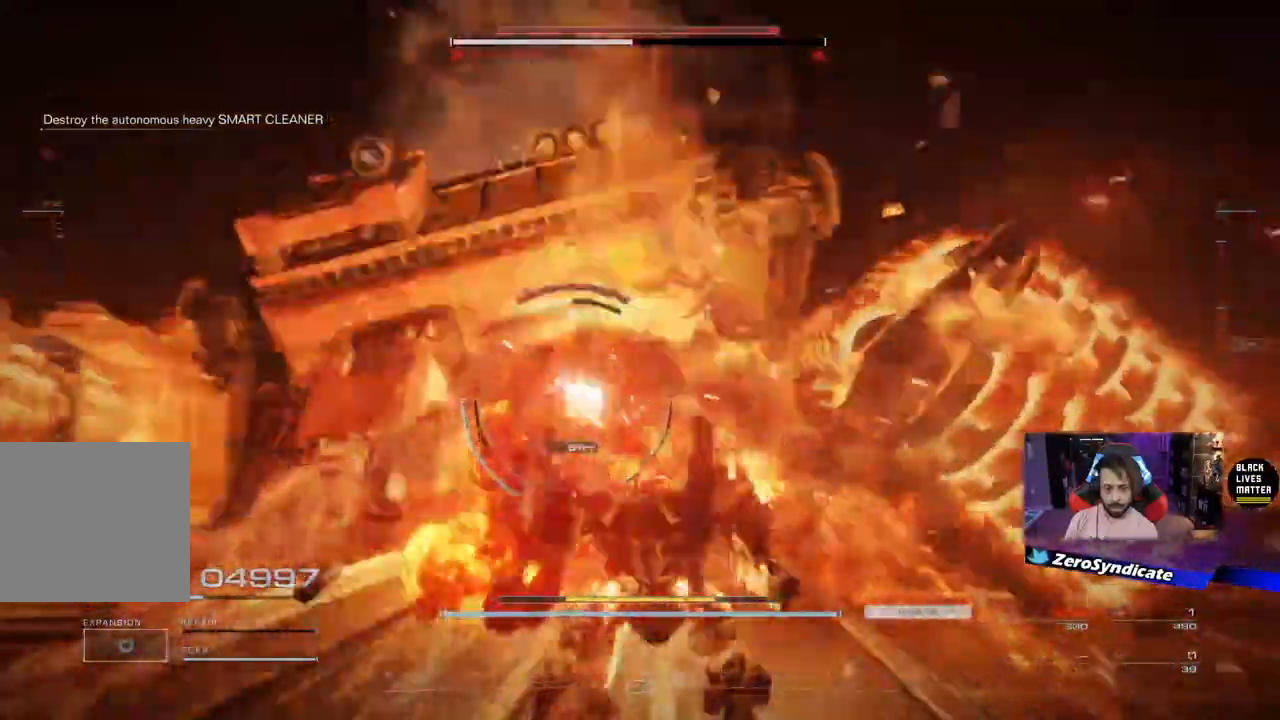
{"buttons": [], "left_stick": "up", "right_stick": "left", "events": [[50, "R1", "up"], [150, "left_stick", "up"]]}
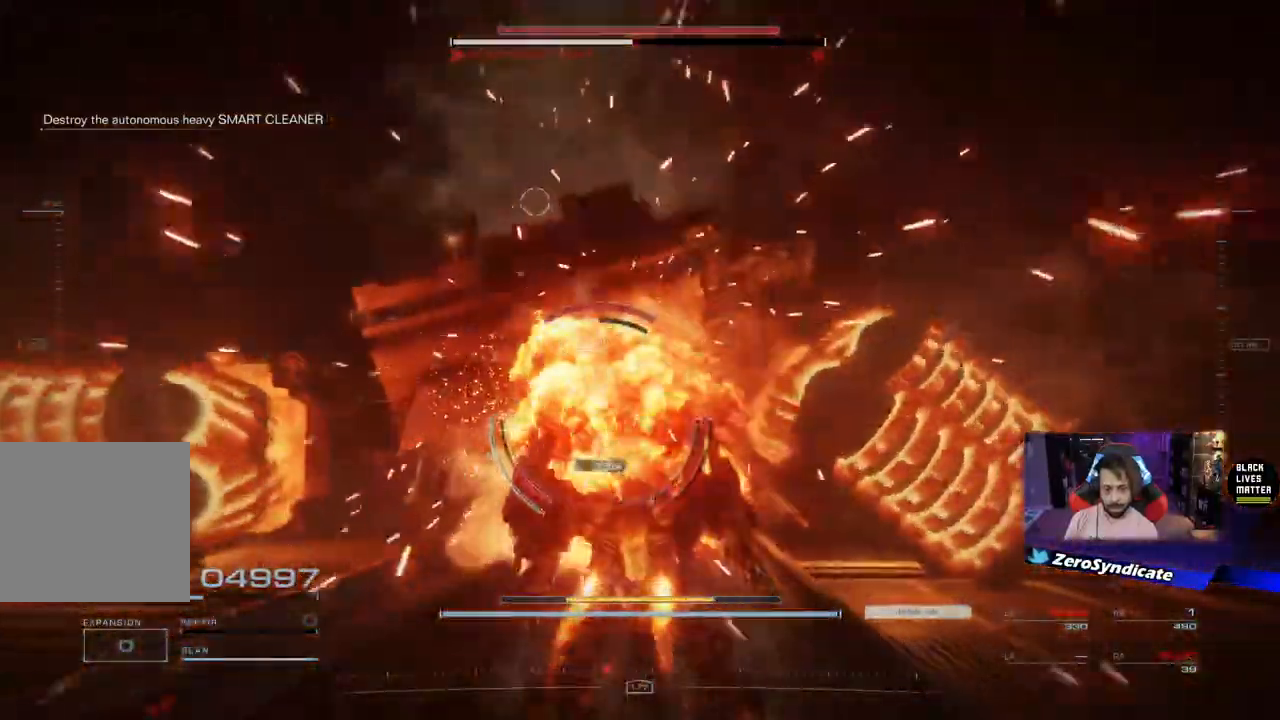
{"buttons": ["L1"], "left_stick": "up", "right_stick": "left", "events": [[83, "L1", "down"], [350, "L1", "up"], [467, "L1", "down"]]}
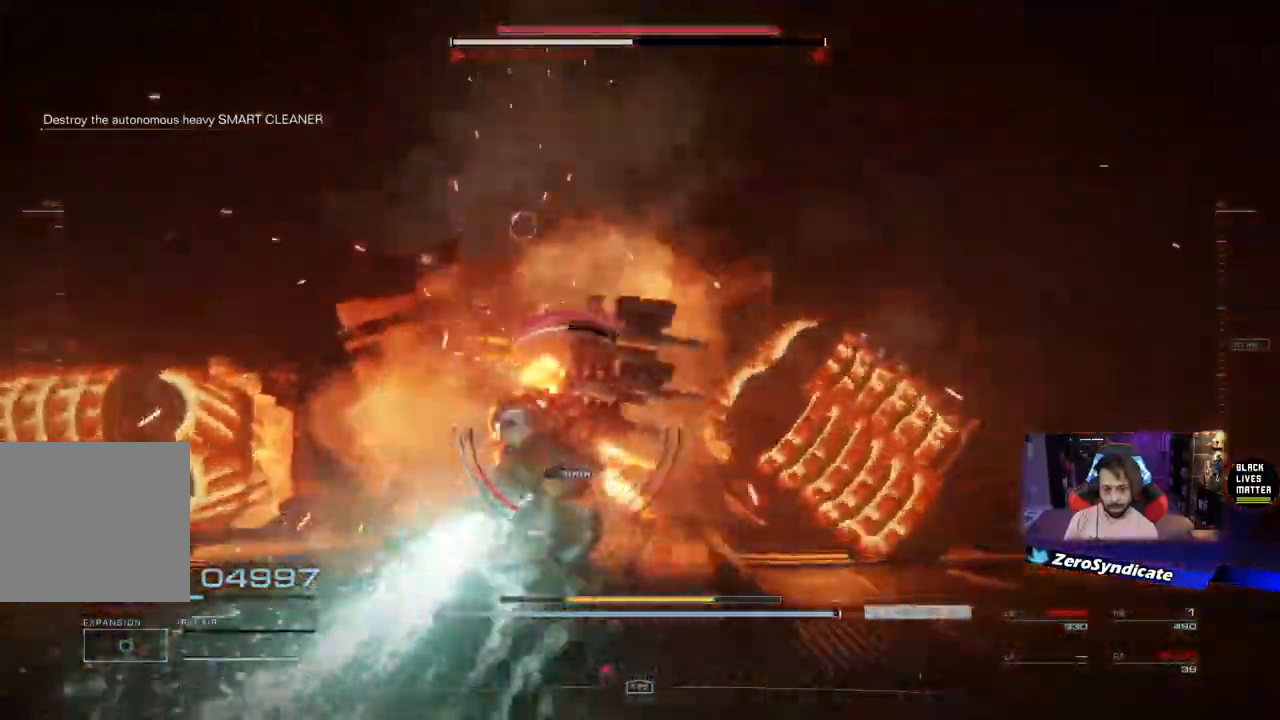
{"buttons": ["L1"], "left_stick": "up", "right_stick": "left", "events": [[133, "L1", "up"], [283, "L1", "down"], [417, "L1", "up"], [483, "L1", "down"]]}
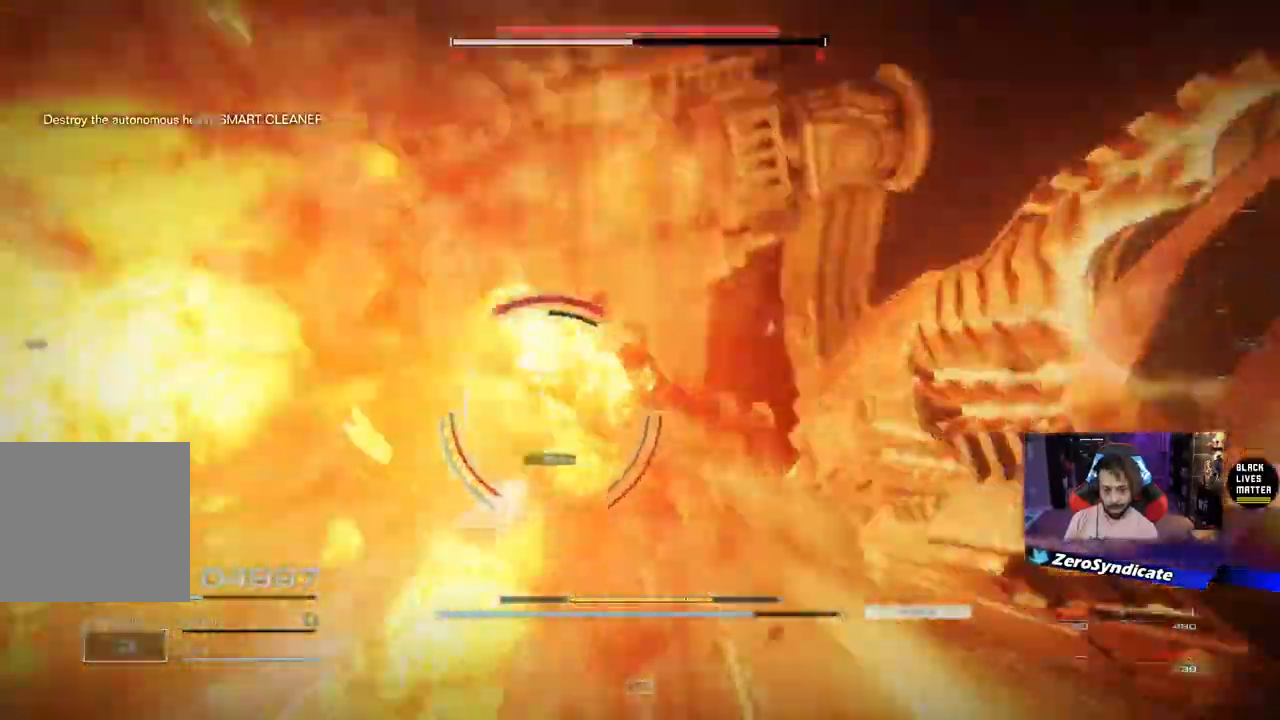
{"buttons": ["L1"], "left_stick": "up-left", "right_stick": "left", "events": [[117, "L1", "up"], [183, "L1", "down"], [267, "left_stick", "up-left"], [333, "L1", "up"], [417, "L1", "down"]]}
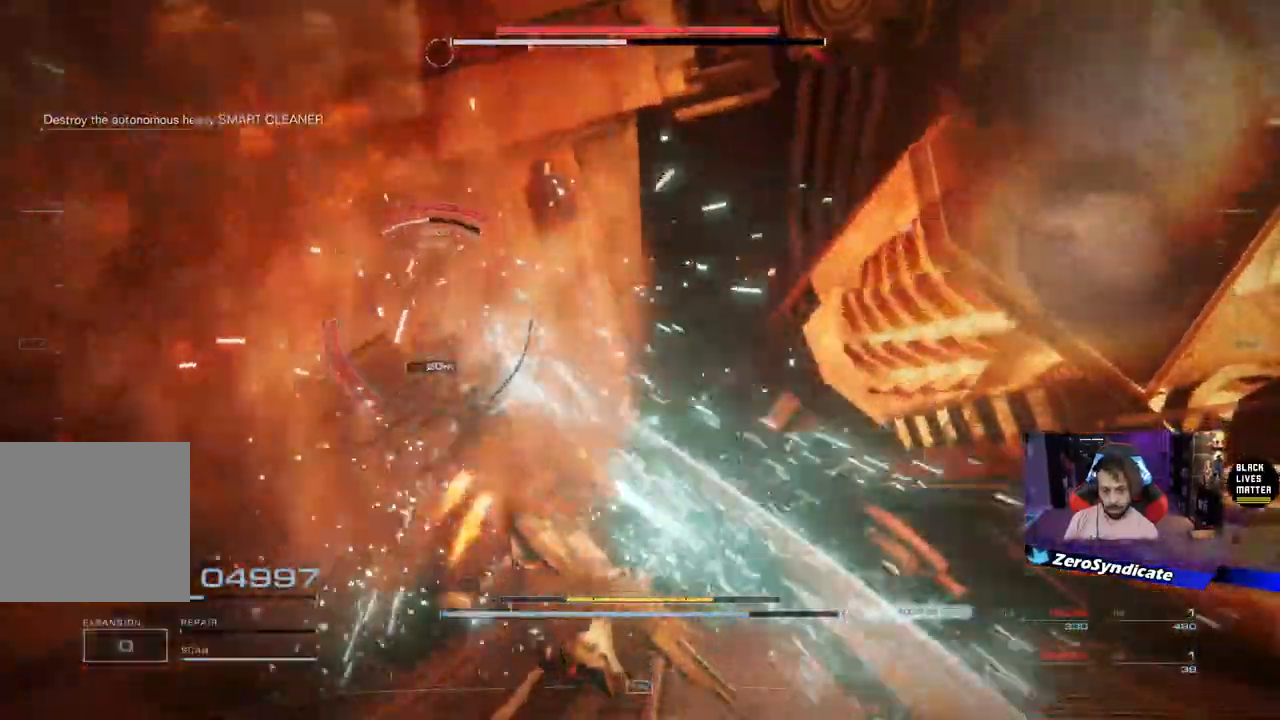
{"buttons": [], "left_stick": "left", "right_stick": "up-left", "events": [[50, "L1", "up"], [117, "right_stick", "up-left"], [133, "L1", "down"], [300, "L1", "up"], [483, "left_stick", "left"]]}
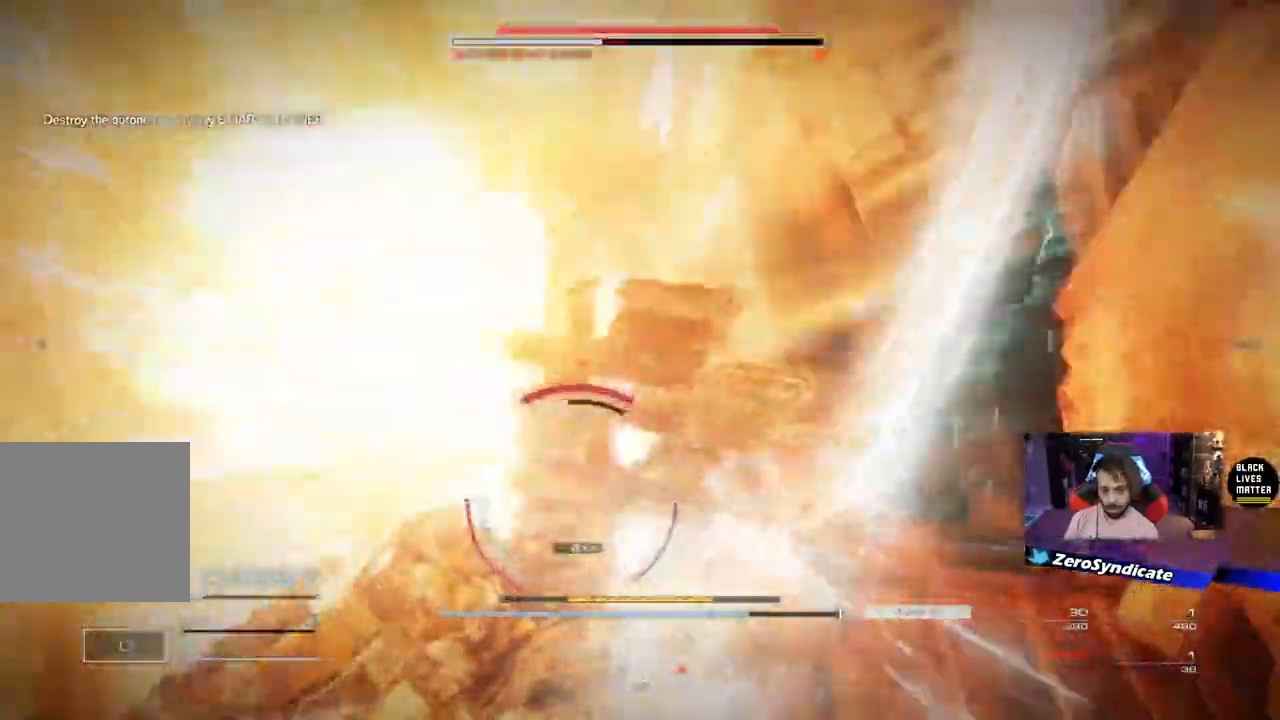
{"buttons": [], "left_stick": "down-left", "right_stick": "right", "events": [[83, "right_stick", "right"], [250, "R2", "down"], [267, "left_stick", "down-left"], [383, "R2", "up"]]}
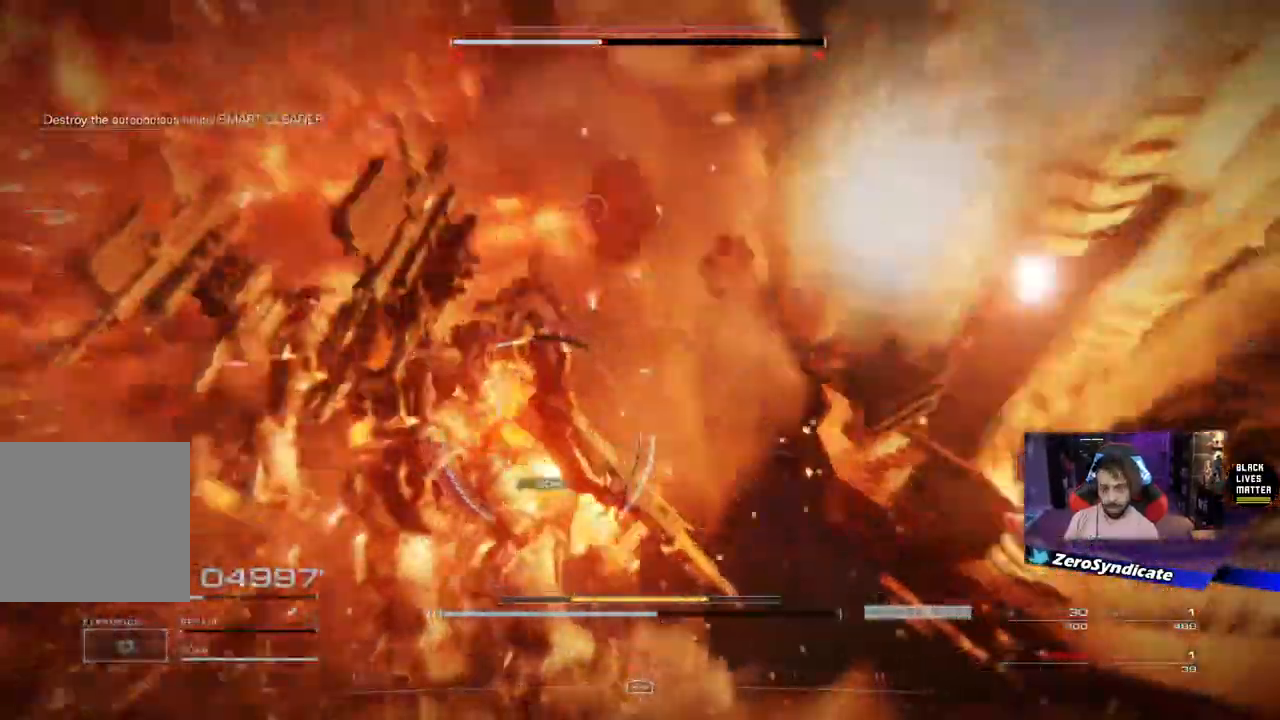
{"buttons": [], "left_stick": "up", "right_stick": "right", "events": [[150, "R1", "down"], [183, "left_stick", "up-right"], [267, "R1", "up"], [317, "left_stick", "up"], [350, "R1", "down"], [467, "R1", "up"]]}
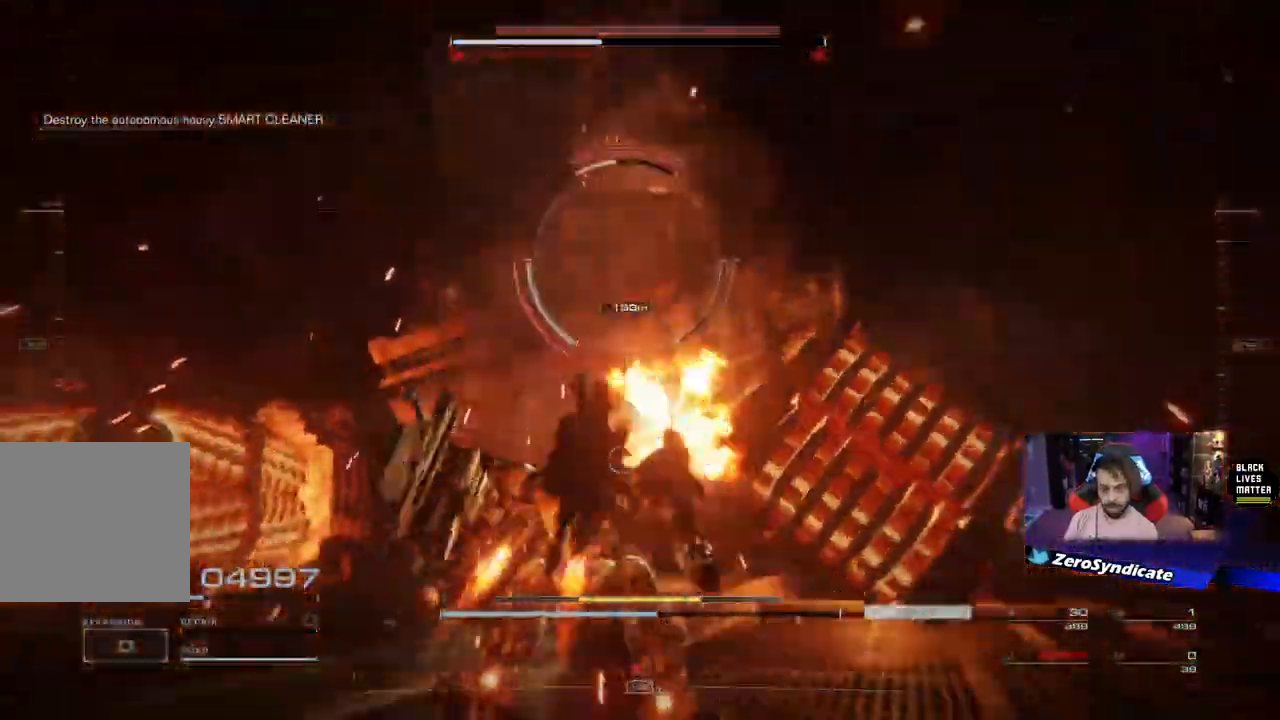
{"buttons": [], "left_stick": "up-left", "right_stick": "left", "events": [[17, "right_stick", "down"], [33, "R1", "down"], [100, "right_stick", "left"], [167, "R1", "up"], [333, "left_stick", "up-left"]]}
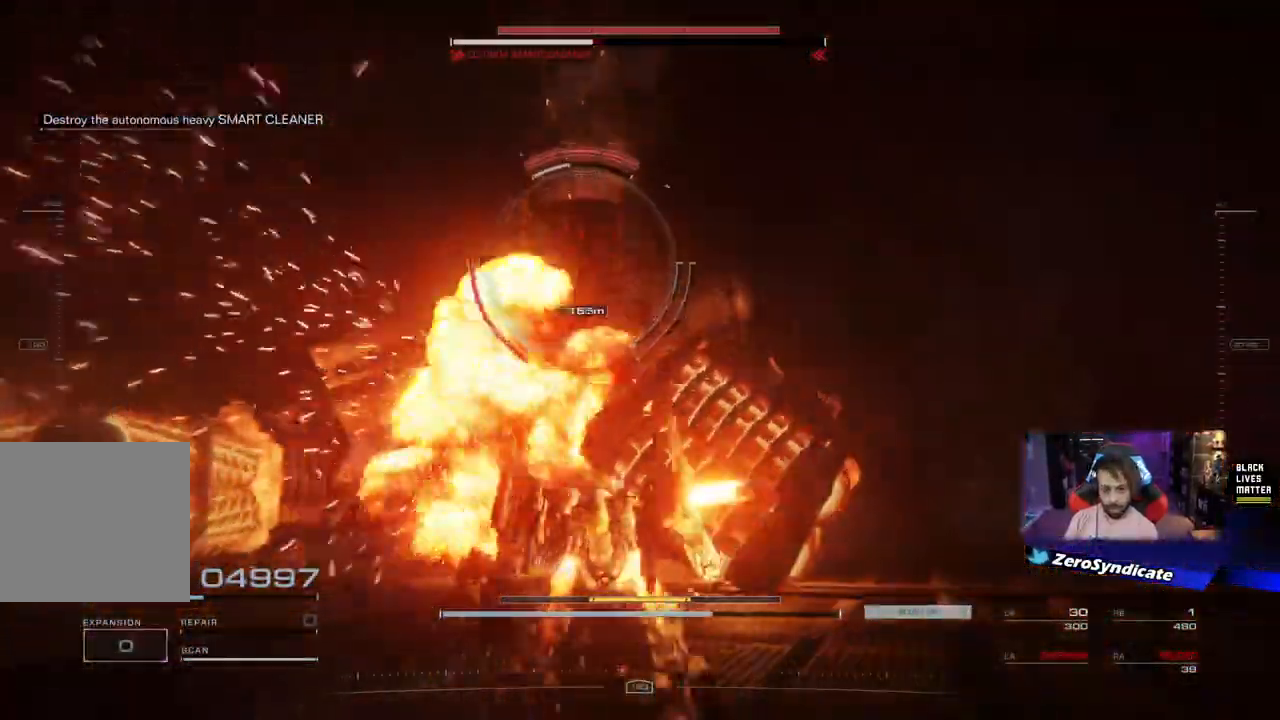
{"buttons": [], "left_stick": "up-left", "right_stick": "left", "events": [[317, "R1", "down"], [450, "R1", "up"]]}
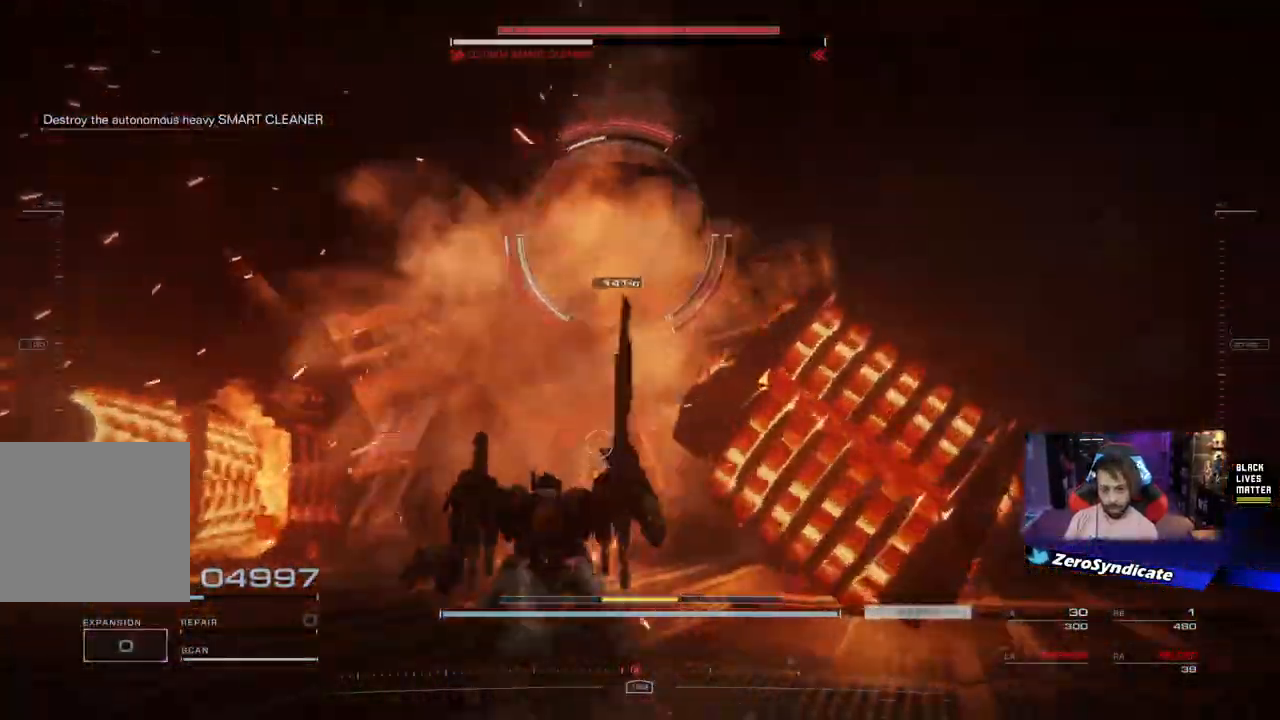
{"buttons": [], "left_stick": "down", "right_stick": "right", "events": [[33, "R1", "down"], [33, "left_stick", "up"], [67, "right_stick", "right"], [150, "R1", "up"], [217, "R1", "down"], [317, "R1", "up"], [350, "left_stick", "center"], [400, "R1", "down"], [450, "left_stick", "down"], [500, "R1", "up"]]}
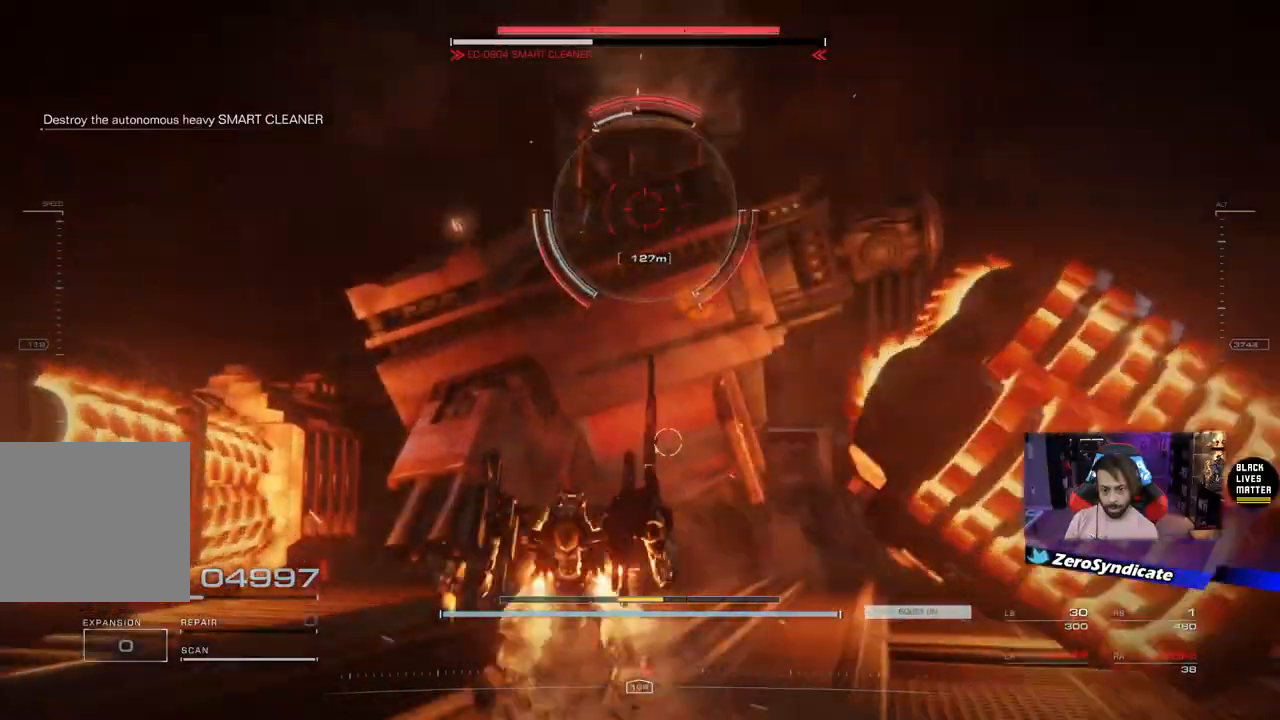
{"buttons": ["R1"], "left_stick": "down-right", "right_stick": "right", "events": [[100, "R1", "down"], [117, "right_stick", "up"], [200, "R1", "up"], [300, "R1", "down"], [300, "left_stick", "down-right"], [367, "right_stick", "right"], [417, "R1", "up"], [483, "R1", "down"]]}
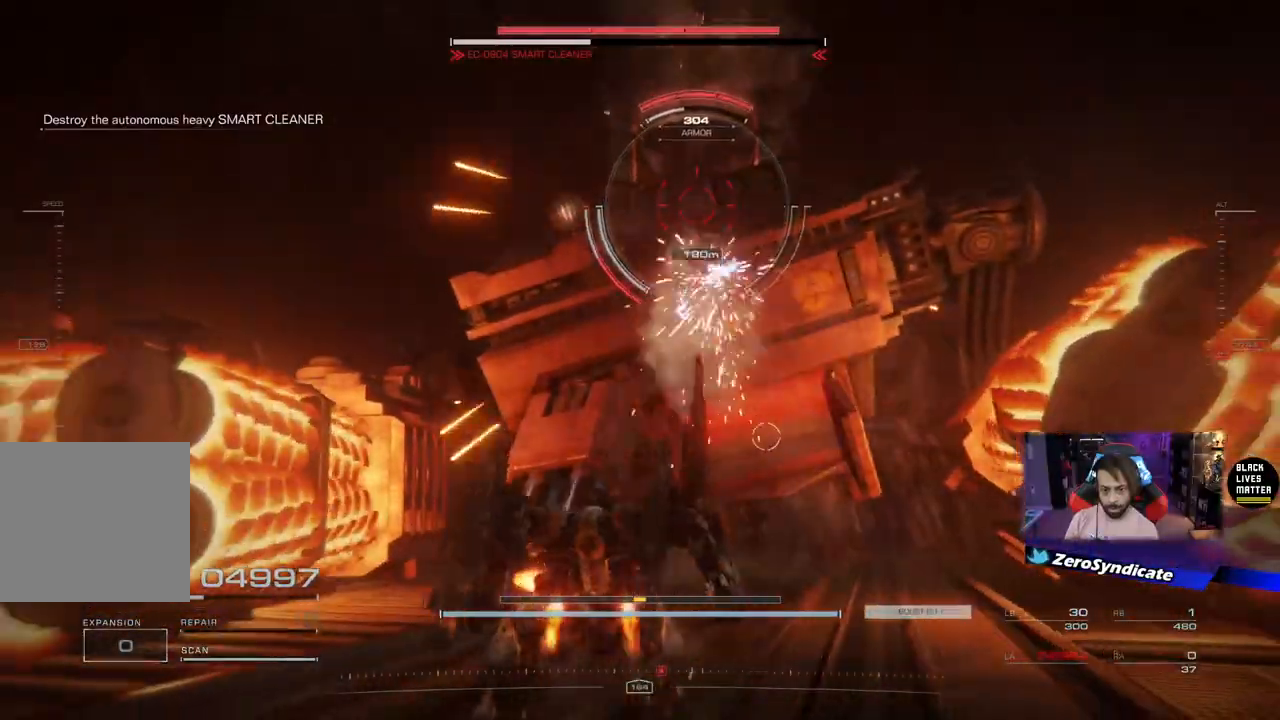
{"buttons": ["L1"], "left_stick": "center", "right_stick": "right", "events": [[83, "left_stick", "center"], [117, "R1", "up"], [317, "right_stick", "center"], [367, "L1", "down"], [483, "right_stick", "right"]]}
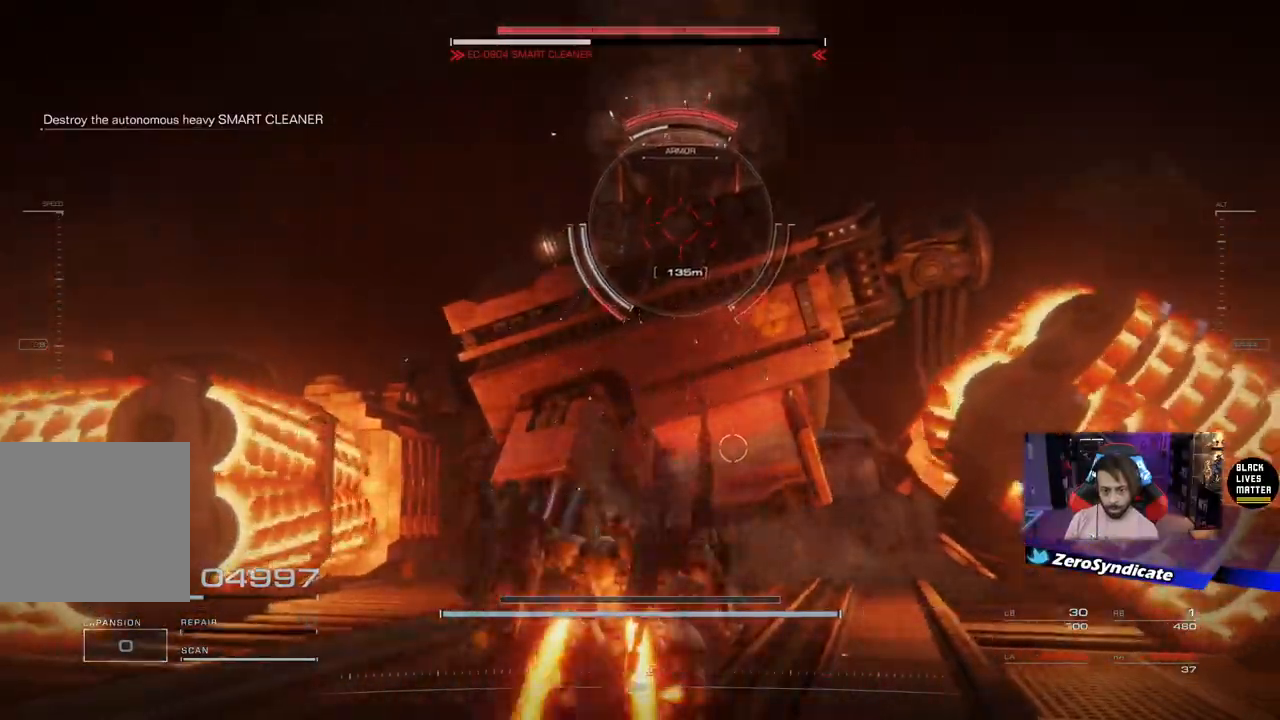
{"buttons": [], "left_stick": "center", "right_stick": "center", "events": [[33, "L1", "up"], [117, "L1", "down"], [233, "L1", "up"], [267, "right_stick", "down"], [333, "L1", "down"], [350, "right_stick", "center"], [483, "L1", "up"]]}
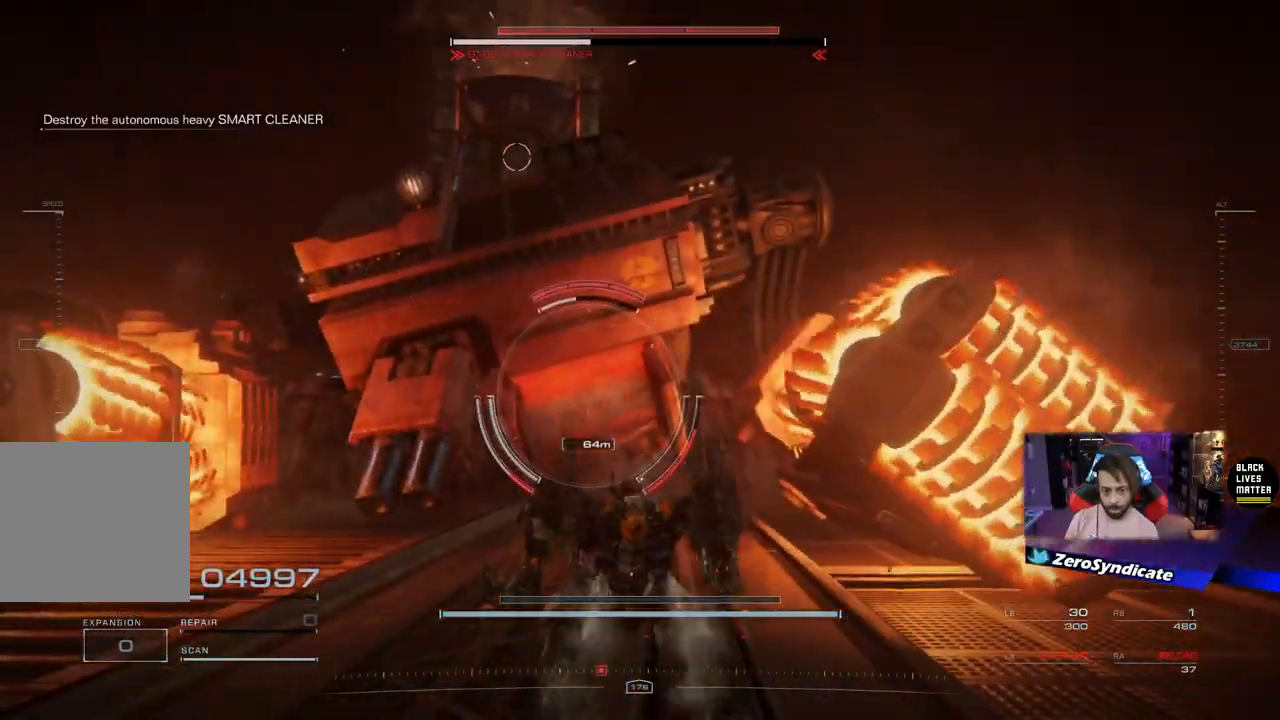
{"buttons": ["L1"], "left_stick": "center", "right_stick": "left", "events": [[67, "L1", "down"], [183, "L1", "up"], [250, "L1", "down"], [267, "right_stick", "down-left"], [383, "L1", "up"], [400, "right_stick", "left"], [450, "L1", "down"]]}
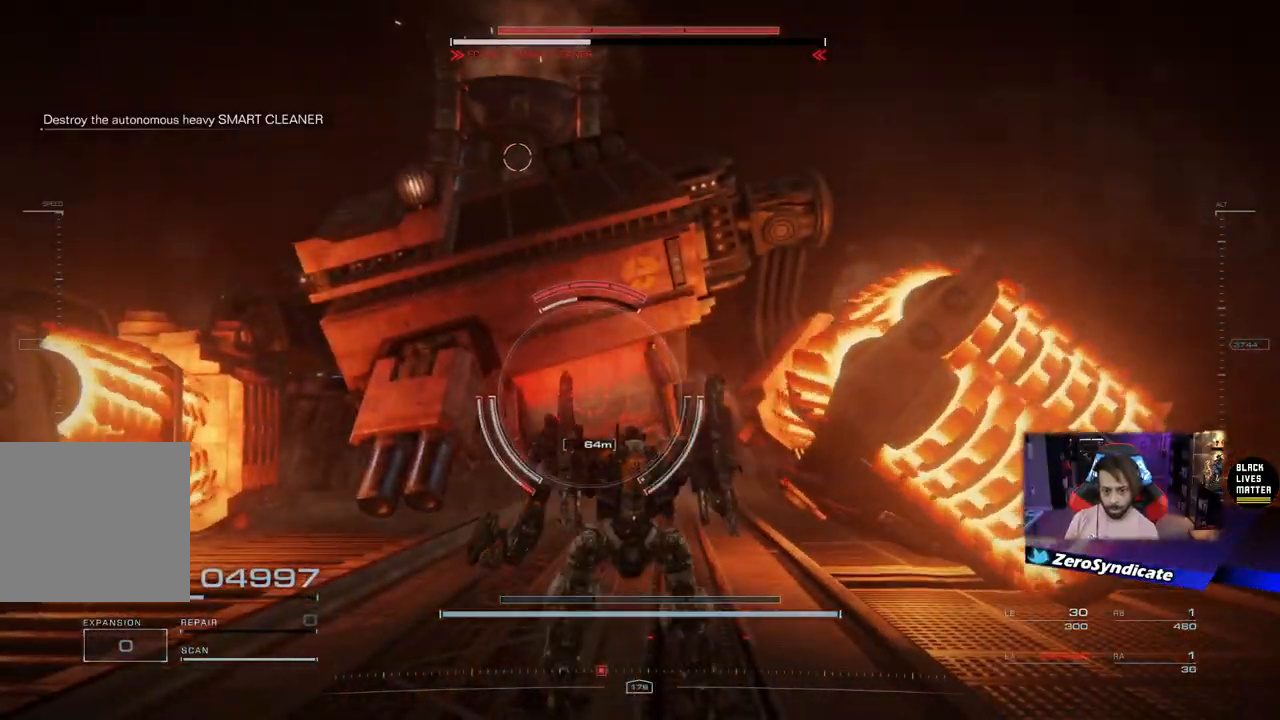
{"buttons": ["L1"], "left_stick": "center", "right_stick": "left", "events": [[100, "L1", "up"], [183, "L1", "down"], [333, "L1", "up"], [400, "L1", "down"]]}
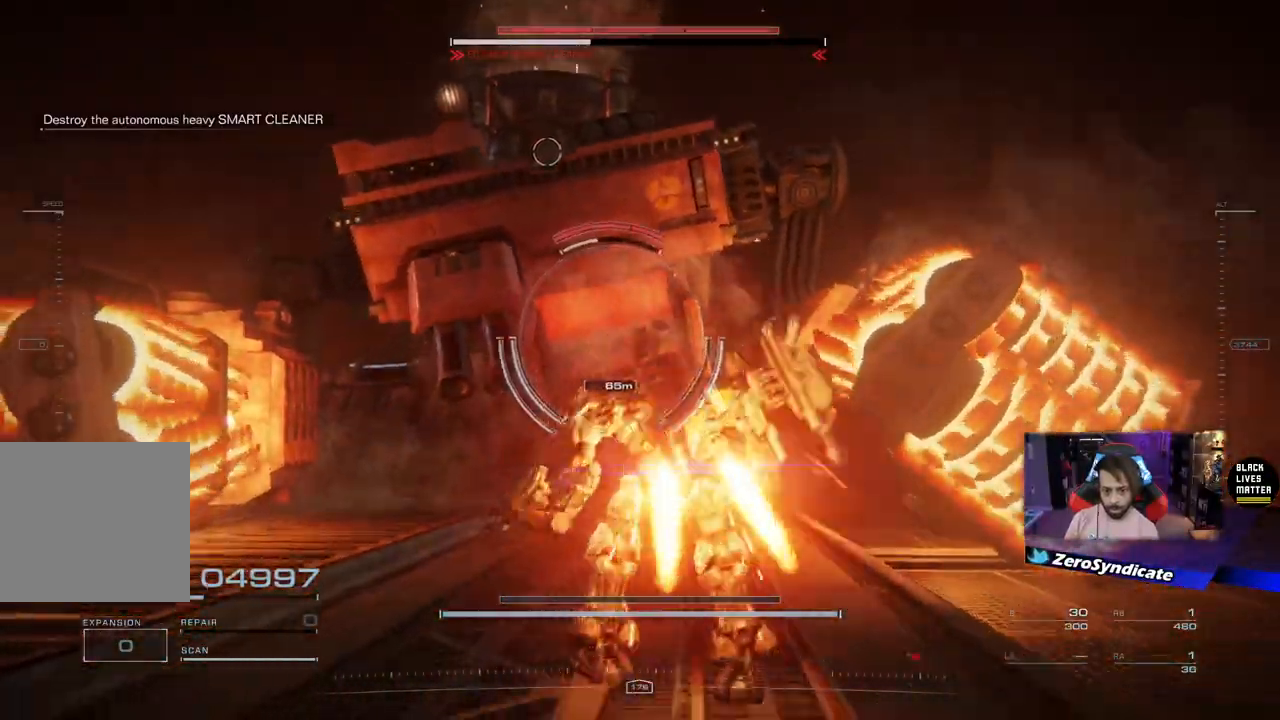
{"buttons": ["L1"], "left_stick": "center", "right_stick": "up-left", "events": [[50, "L1", "up"], [133, "L1", "down"], [167, "R1", "down"], [167, "right_stick", "up-left"], [317, "L1", "up"], [317, "R1", "up"], [433, "L1", "down"]]}
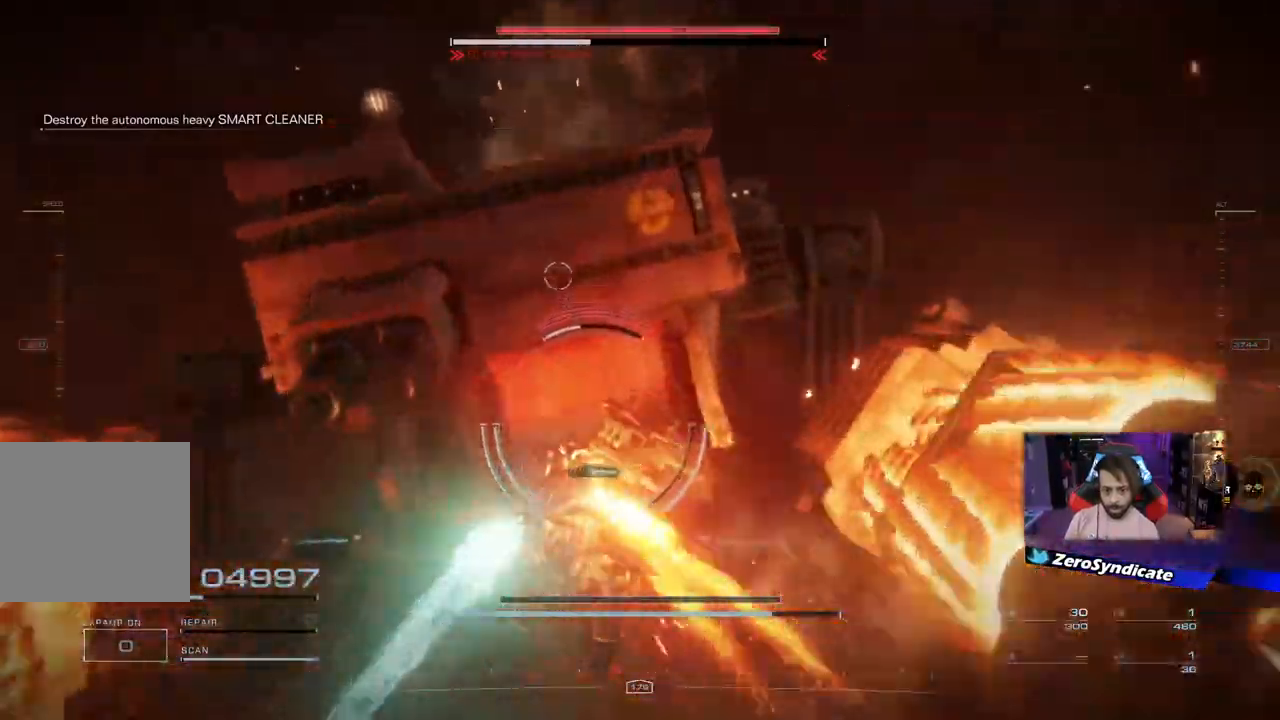
{"buttons": ["L1"], "left_stick": "center", "right_stick": "up-left", "events": [[67, "L1", "up"], [150, "L1", "down"], [283, "L1", "up"], [367, "L1", "down"]]}
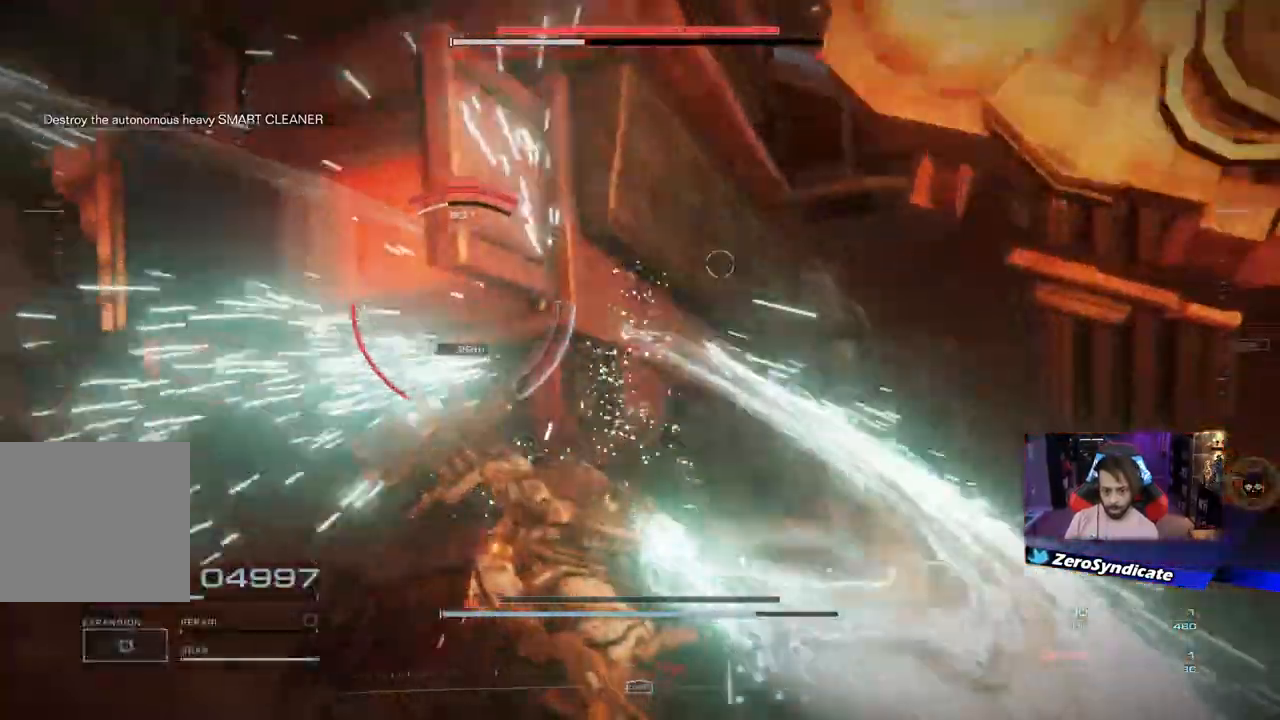
{"buttons": [], "left_stick": "down", "right_stick": "left", "events": [[17, "L1", "up"], [100, "L1", "down"], [300, "L1", "up"], [433, "left_stick", "down"], [433, "right_stick", "left"]]}
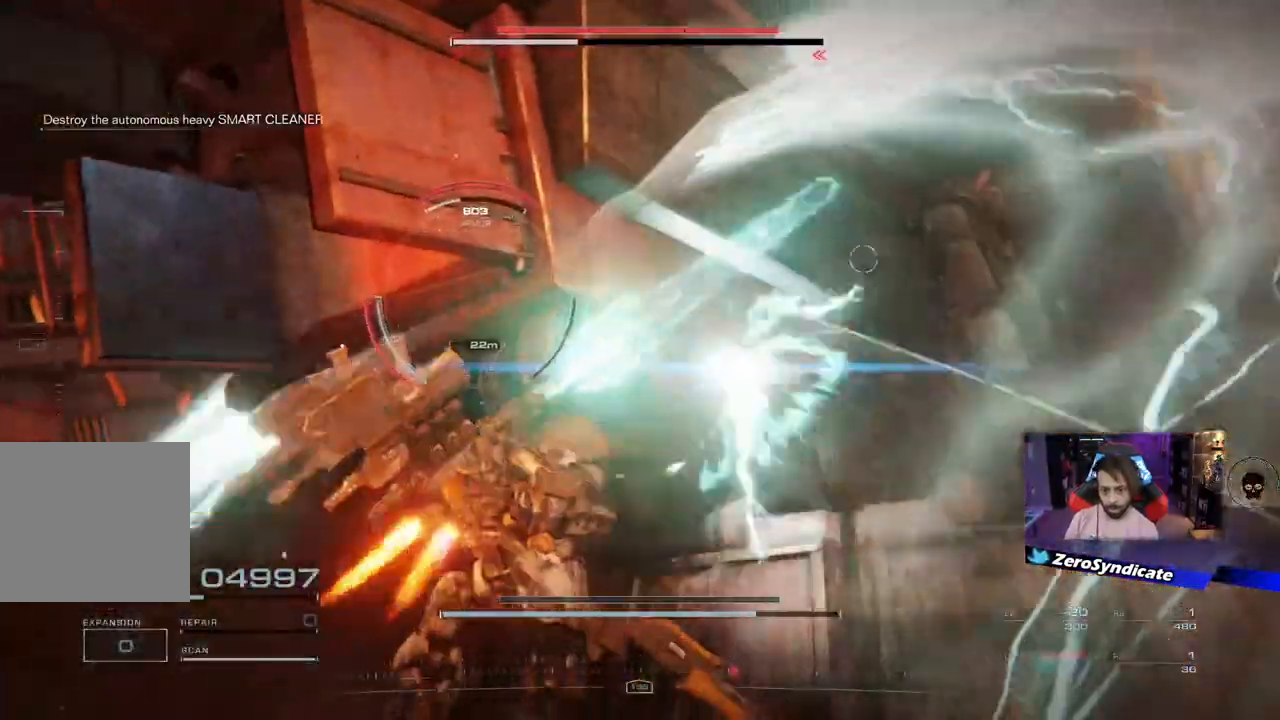
{"buttons": [], "left_stick": "down", "right_stick": "center", "events": [[50, "right_stick", "center"], [333, "R2", "down"], [467, "R2", "up"]]}
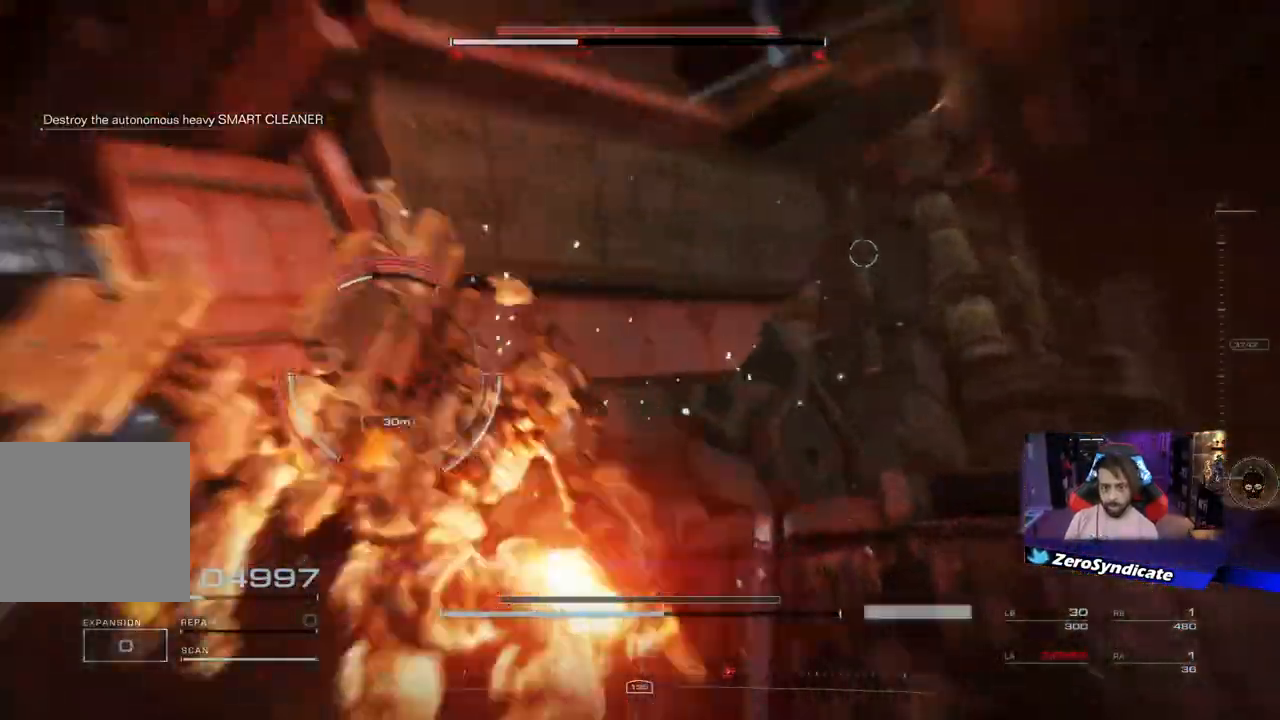
{"buttons": [], "left_stick": "down-left", "right_stick": "down", "events": [[267, "left_stick", "down-left"], [433, "right_stick", "down"]]}
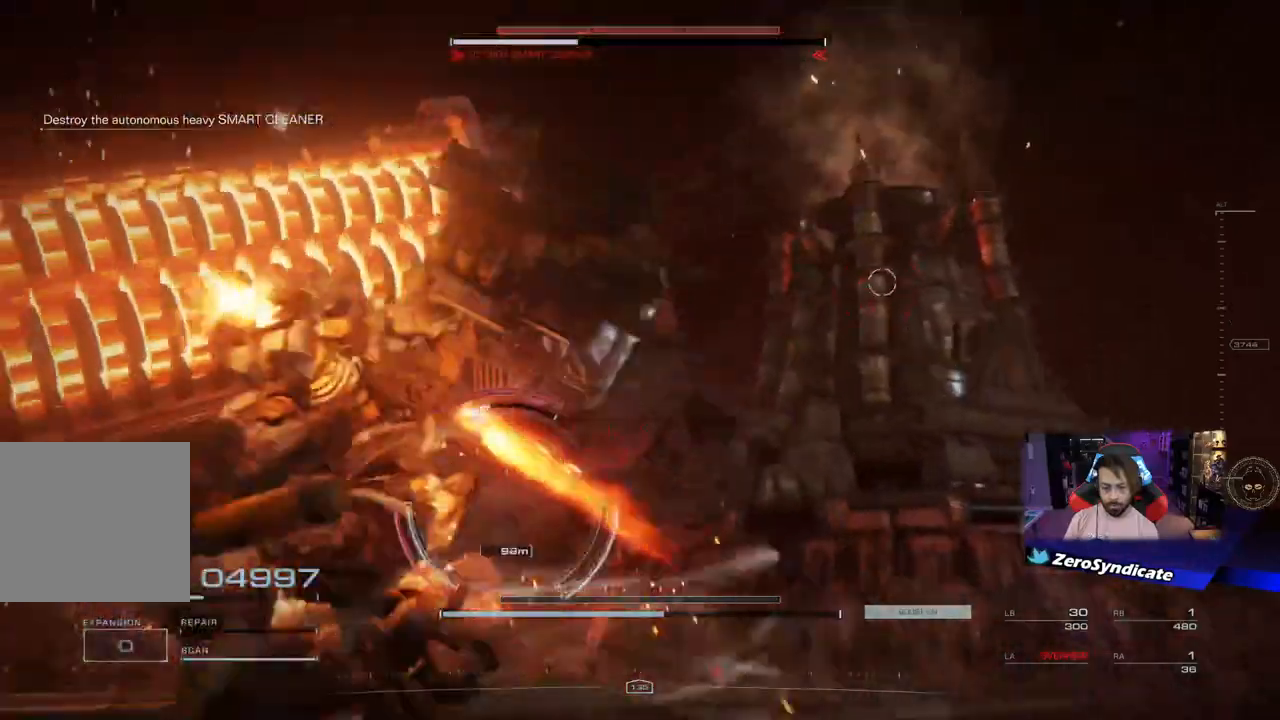
{"buttons": [], "left_stick": "down", "right_stick": "center", "events": [[83, "left_stick", "down"], [117, "right_stick", "center"]]}
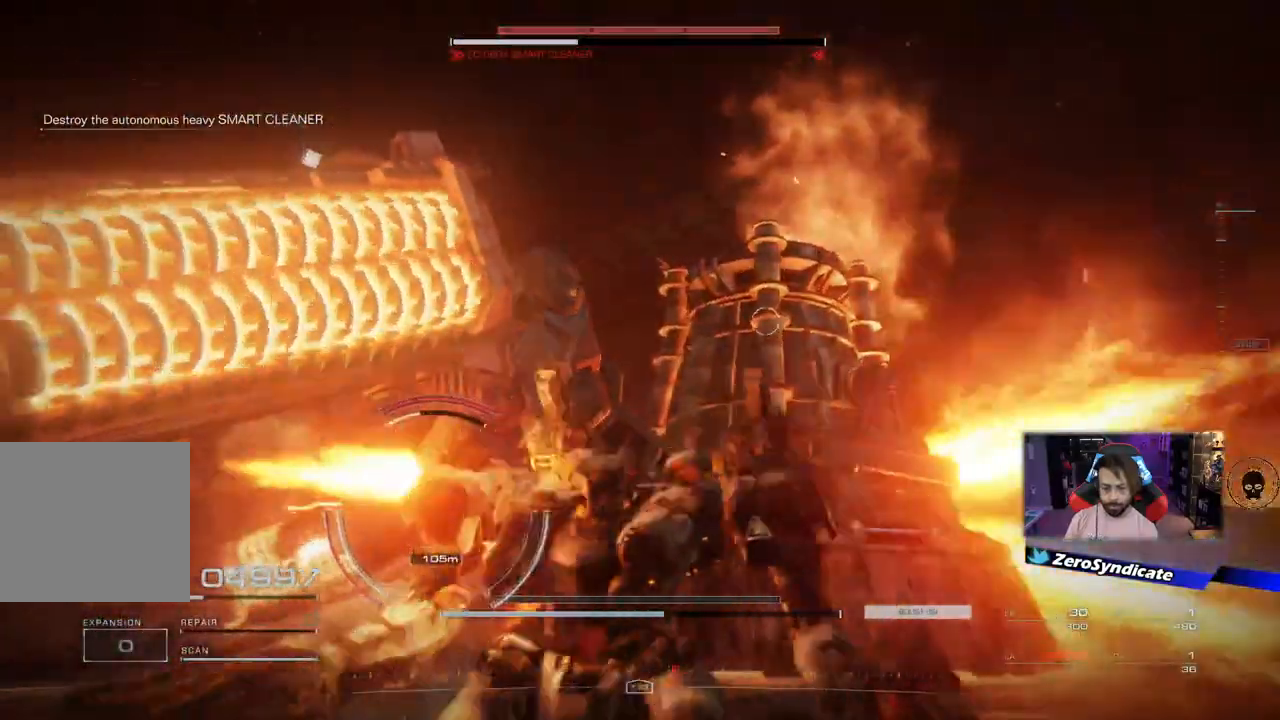
{"buttons": ["L2", "R2"], "left_stick": "down-right", "right_stick": "center", "events": [[317, "left_stick", "down-right"], [400, "L2", "down"], [433, "R2", "down"]]}
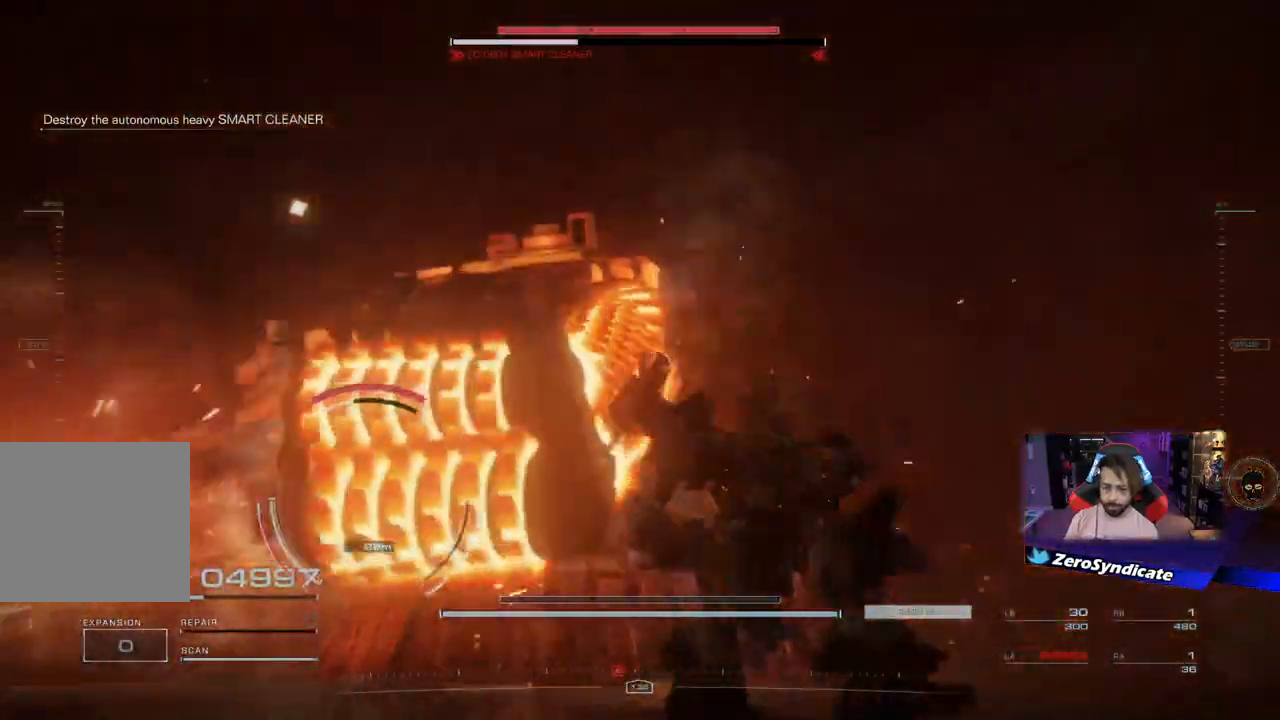
{"buttons": ["L2"], "left_stick": "down-right", "right_stick": "down", "events": [[17, "R2", "up"], [417, "right_stick", "down"]]}
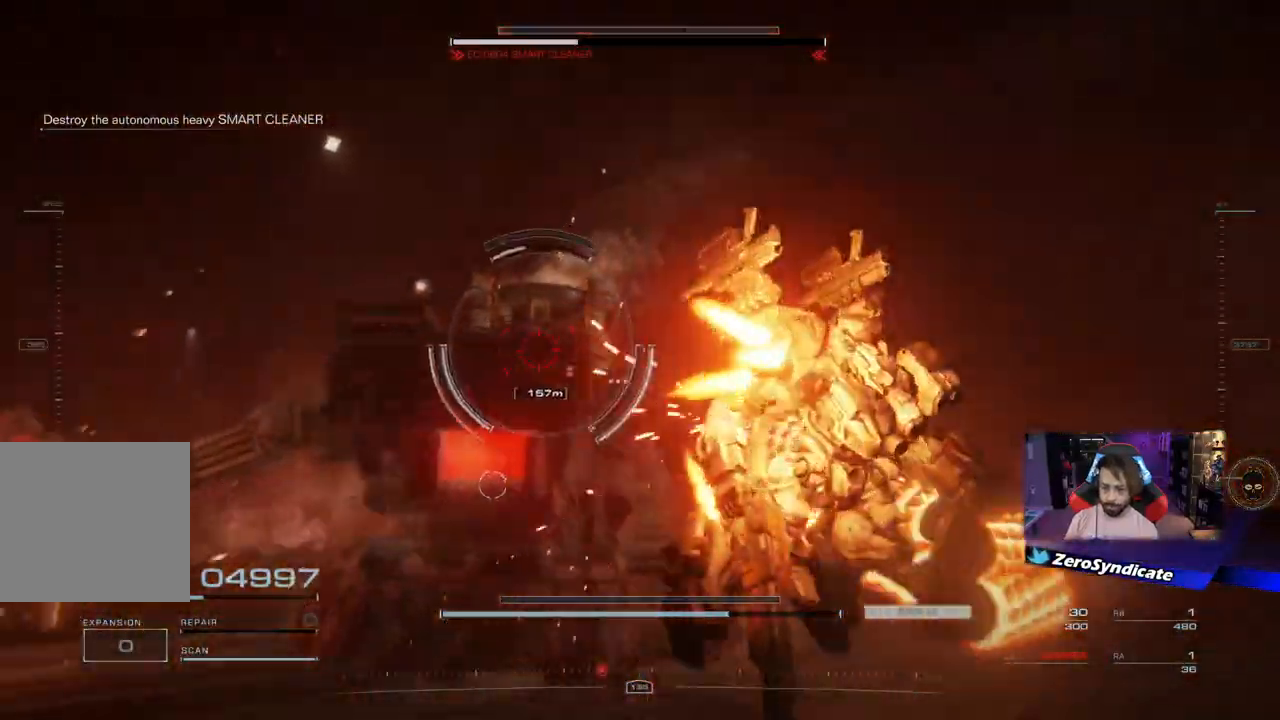
{"buttons": ["L2"], "left_stick": "down-right", "right_stick": "center", "events": [[400, "right_stick", "center"]]}
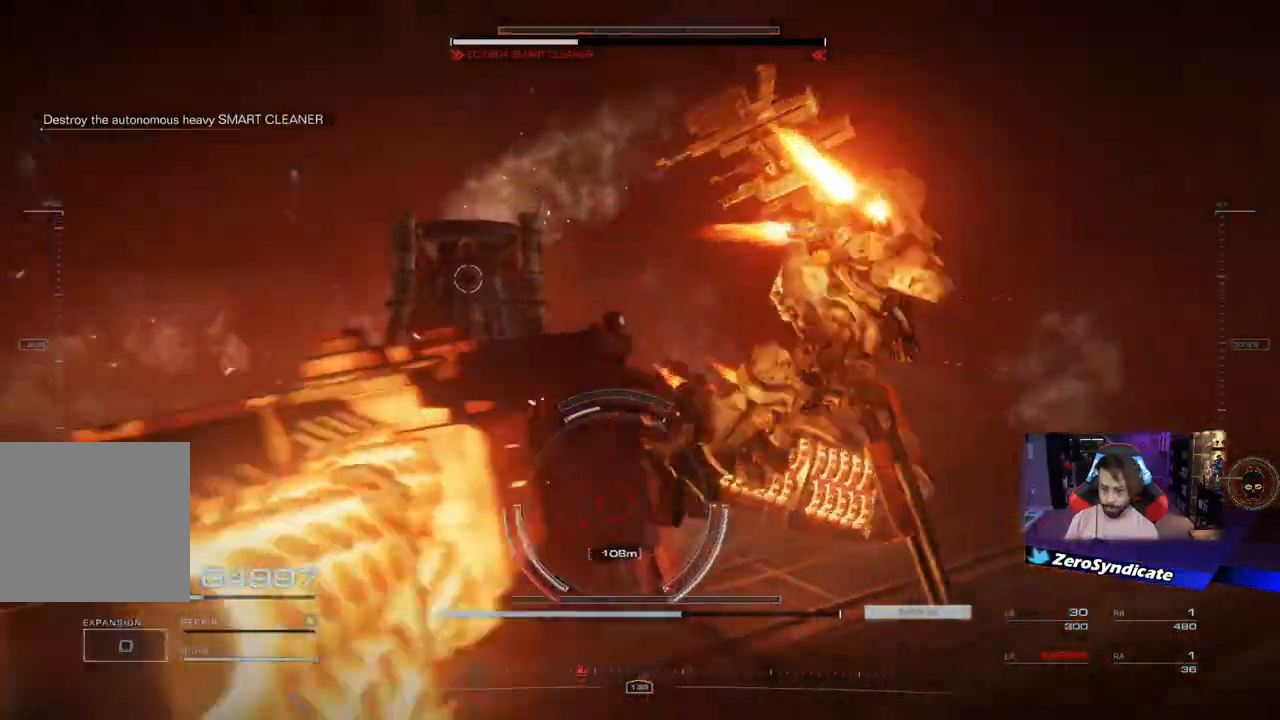
{"buttons": [], "left_stick": "down-right", "right_stick": "center", "events": [[483, "L2", "up"]]}
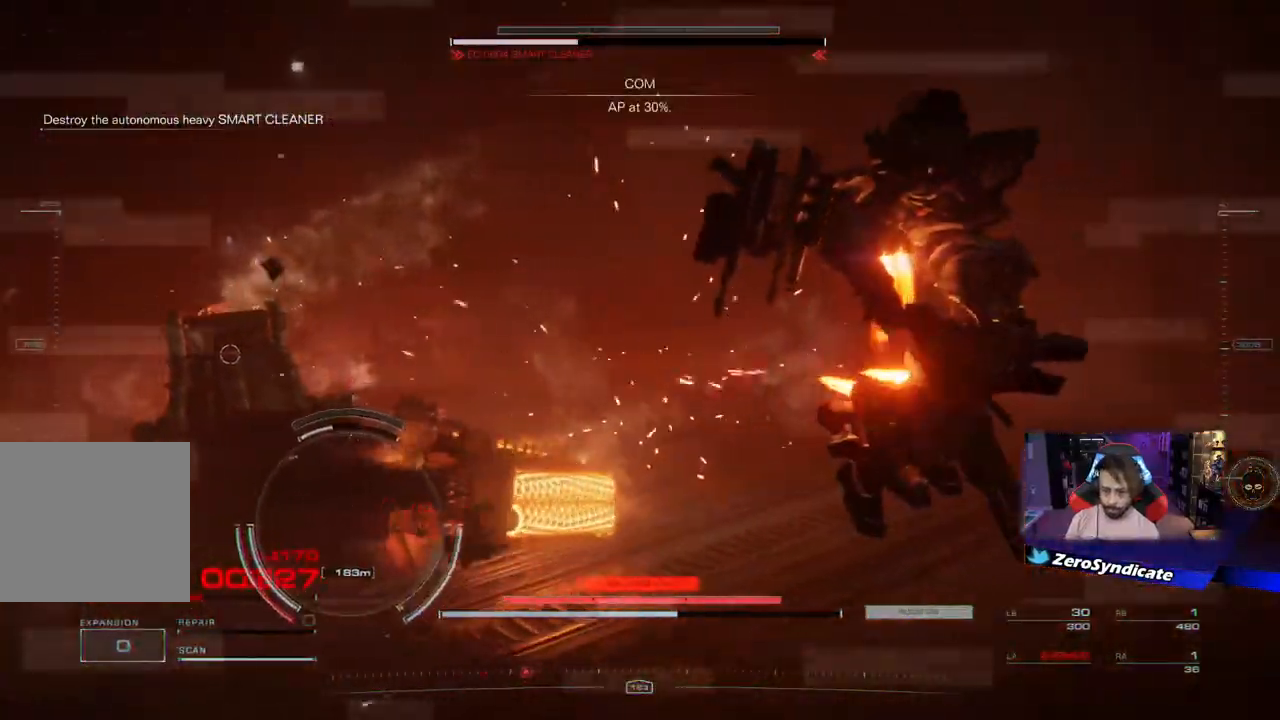
{"buttons": [], "left_stick": "center", "right_stick": "center", "events": [[17, "left_stick", "center"]]}